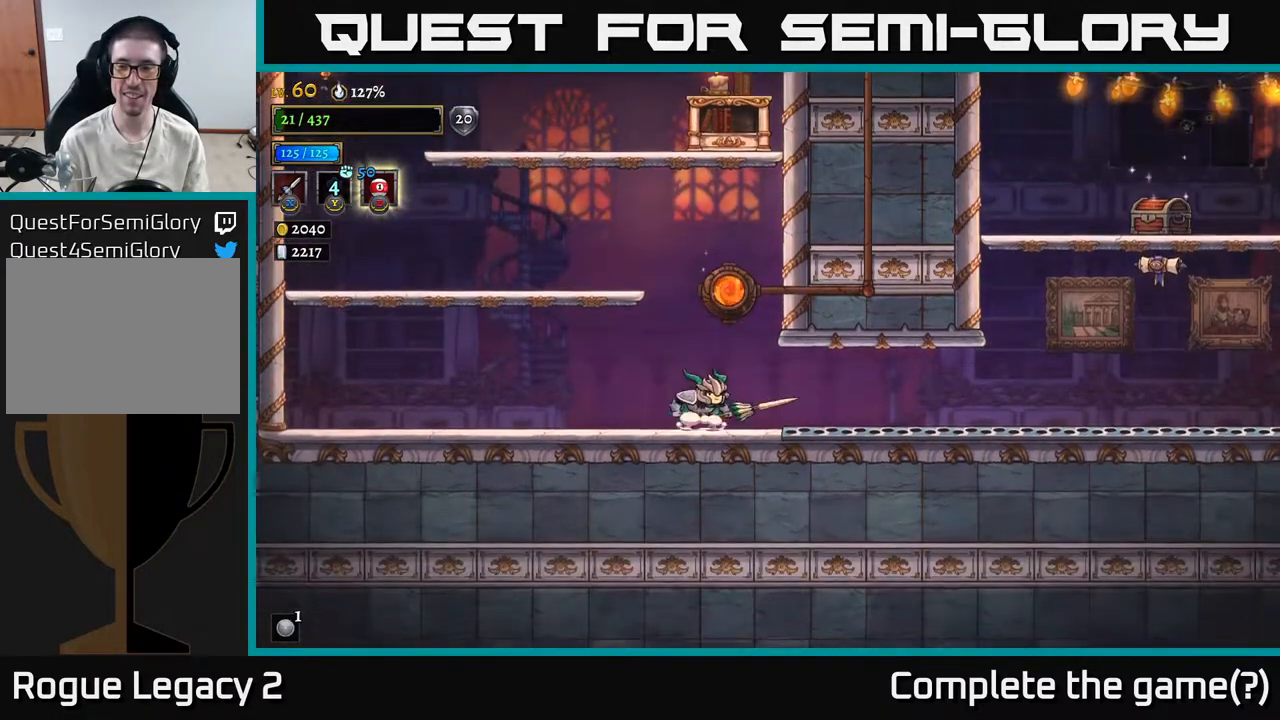
Gameplay with a controller (Xbox layout); each line is a JSON object with the inputs held at the frame after it. "events" lists button and stick changes between this image and that frame as [ms after this image, input, new state], when the widget could be followed in between.
{"buttons": [], "left_stick": "center", "right_stick": "center", "events": [[100, "left_stick", "right"], [267, "left_stick", "center"]]}
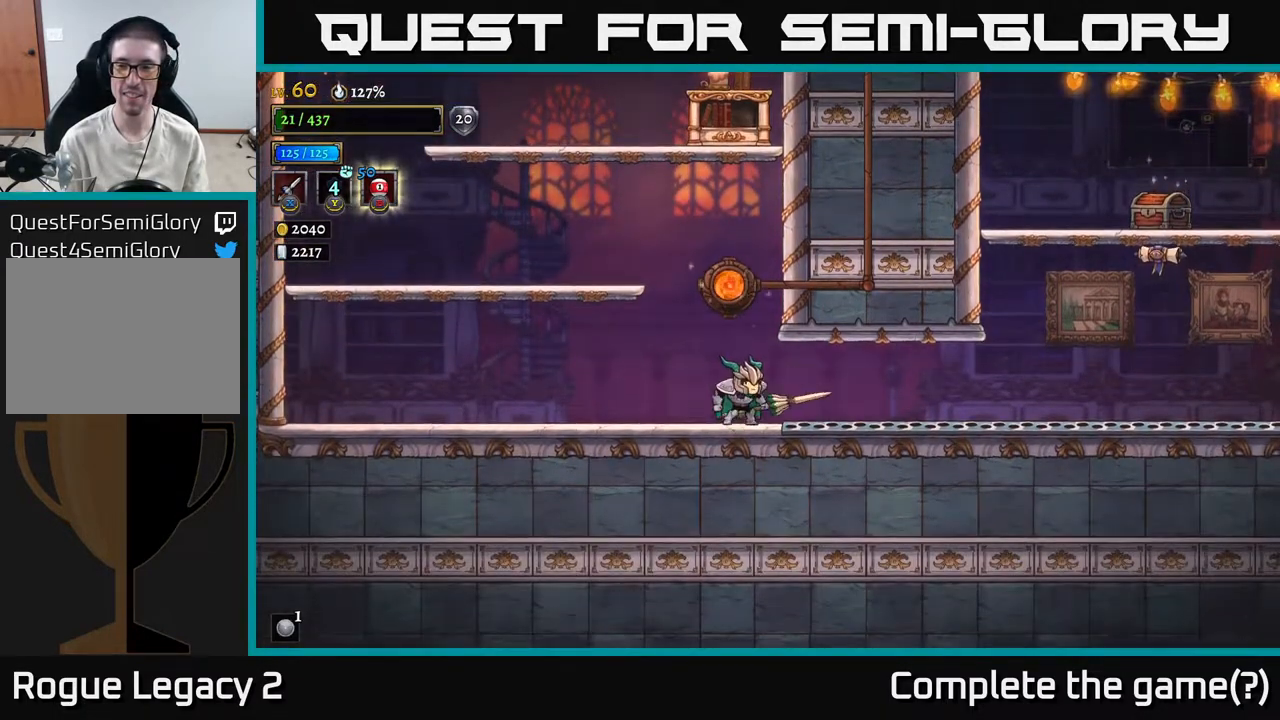
{"buttons": [], "left_stick": "center", "right_stick": "center", "events": []}
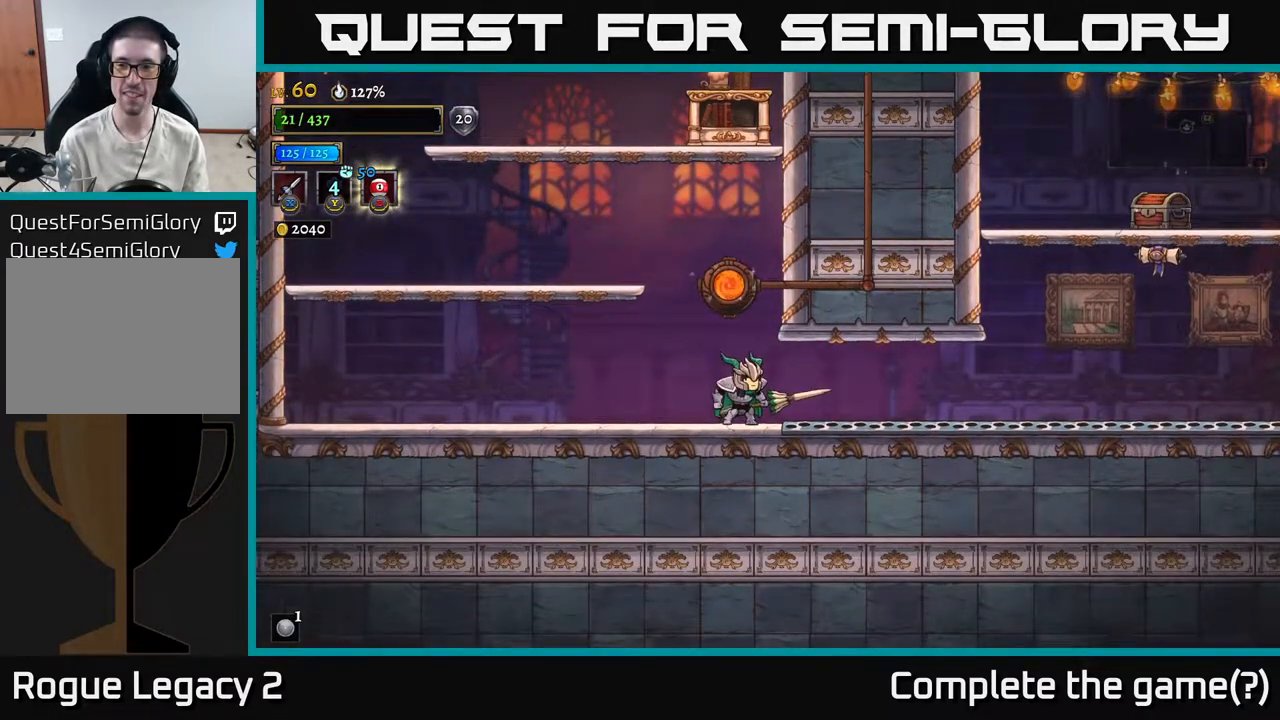
{"buttons": [], "left_stick": "center", "right_stick": "center", "events": []}
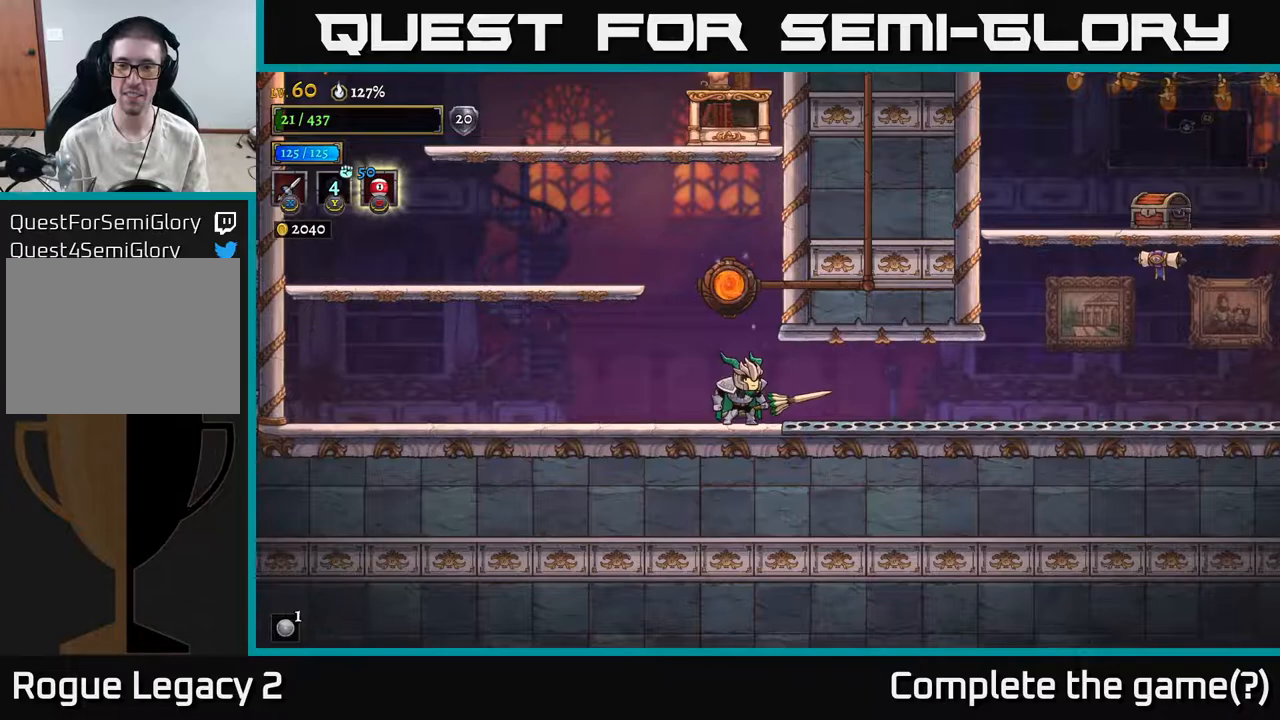
{"buttons": [], "left_stick": "center", "right_stick": "center", "events": []}
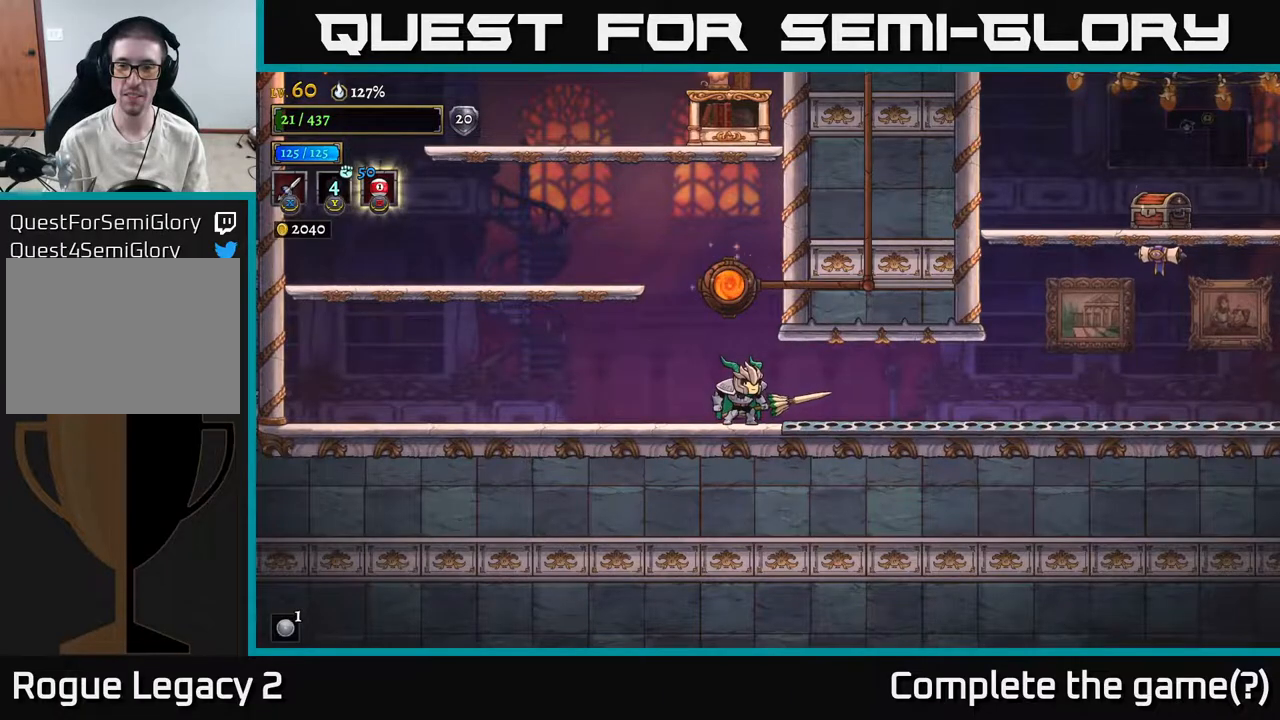
{"buttons": [], "left_stick": "right", "right_stick": "center", "events": [[300, "left_stick", "right"], [317, "R2", "down"], [417, "R2", "up"]]}
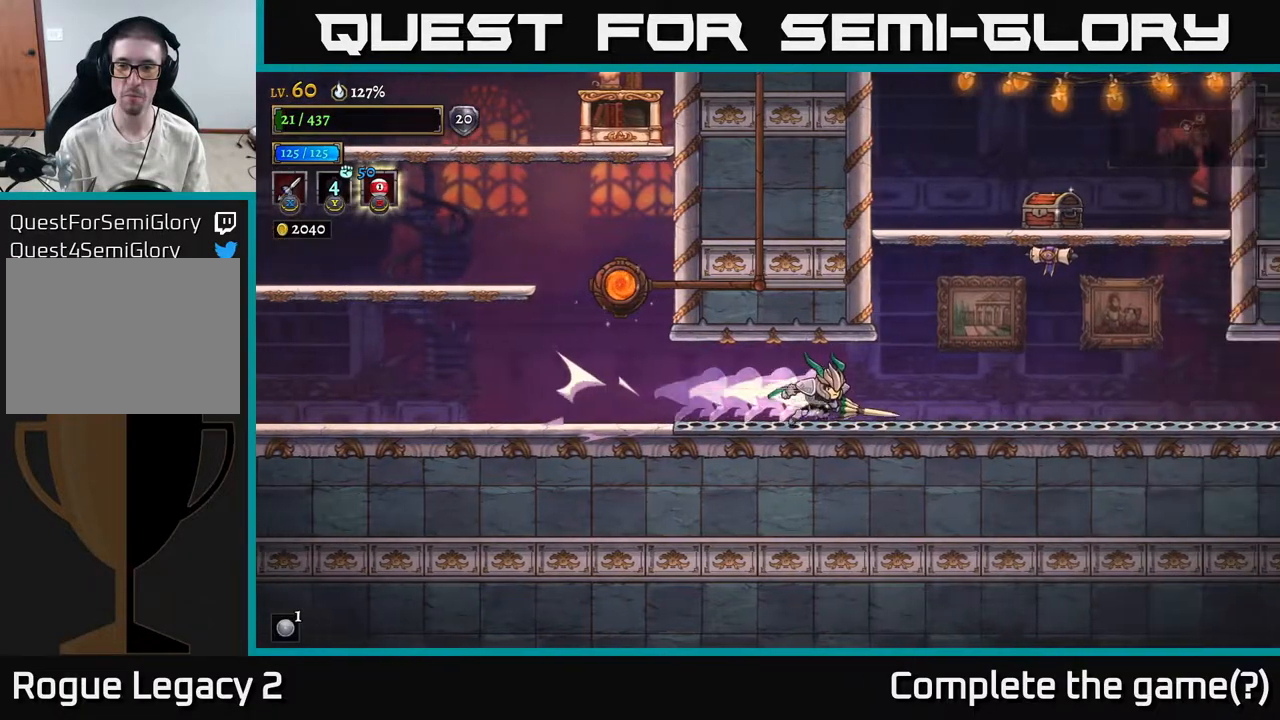
{"buttons": [], "left_stick": "right", "right_stick": "center", "events": []}
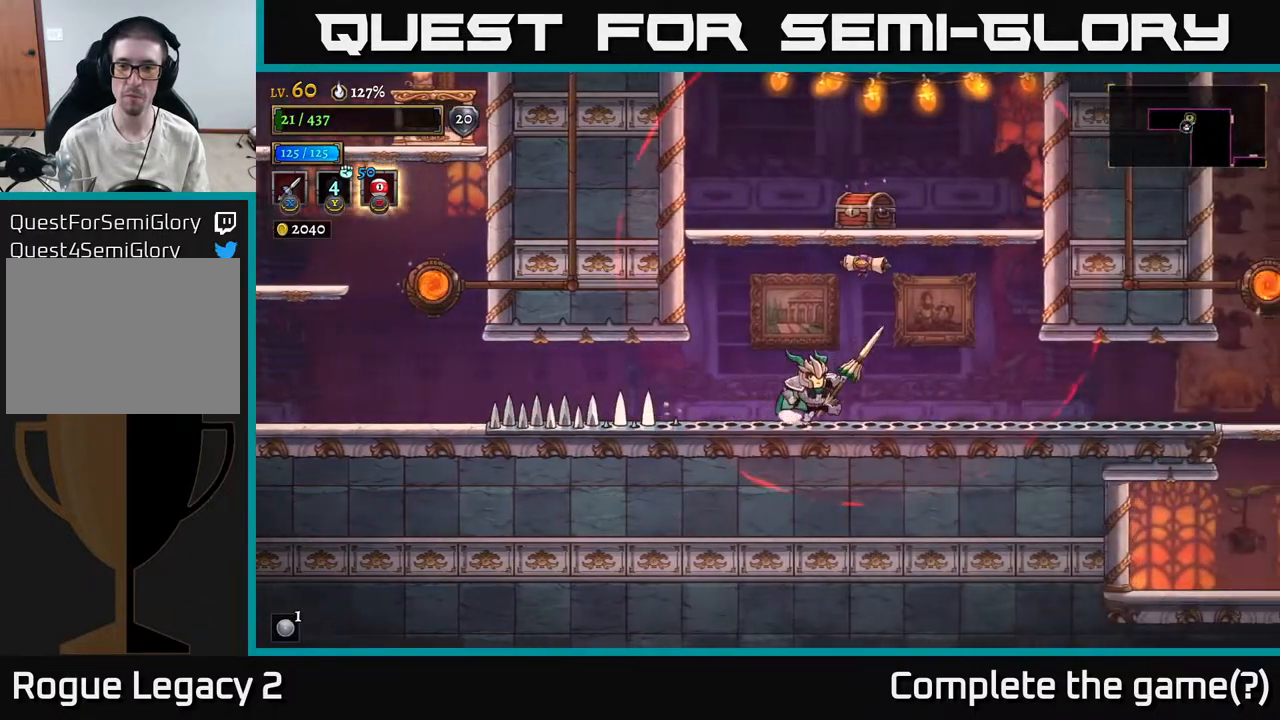
{"buttons": ["R2"], "left_stick": "right", "right_stick": "center", "events": [[500, "R2", "down"]]}
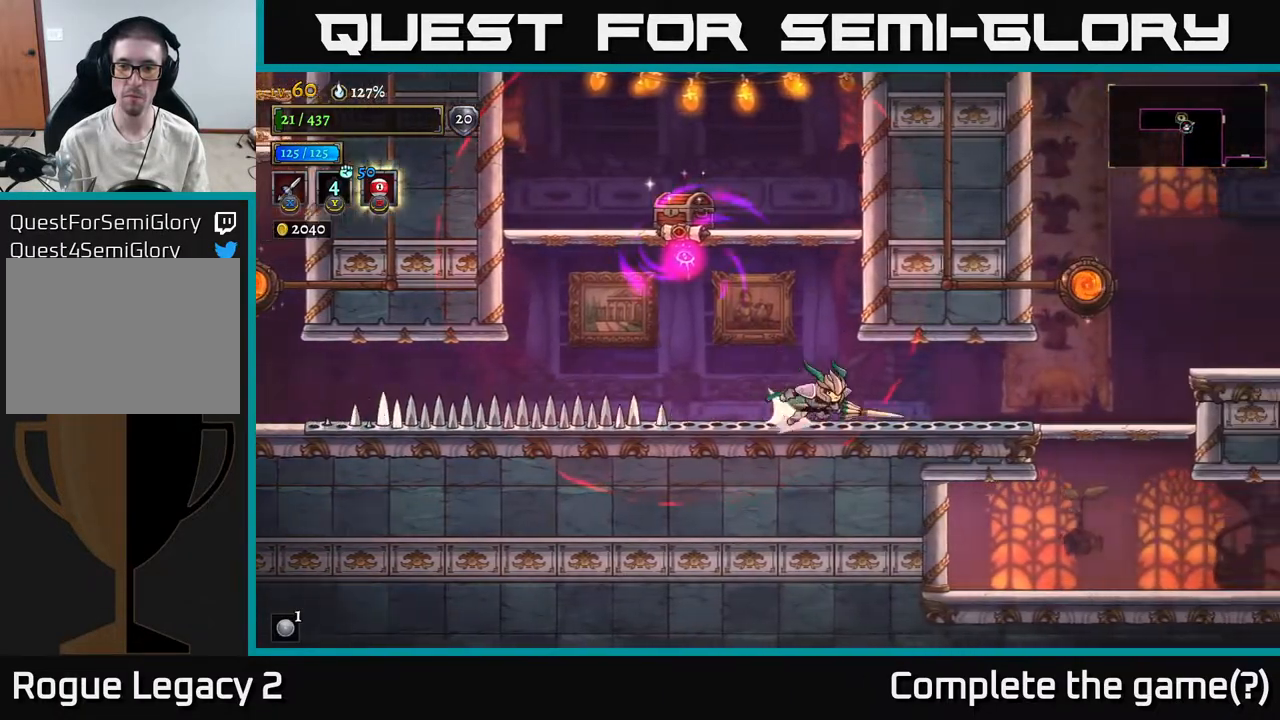
{"buttons": [], "left_stick": "right", "right_stick": "center", "events": [[233, "R2", "up"]]}
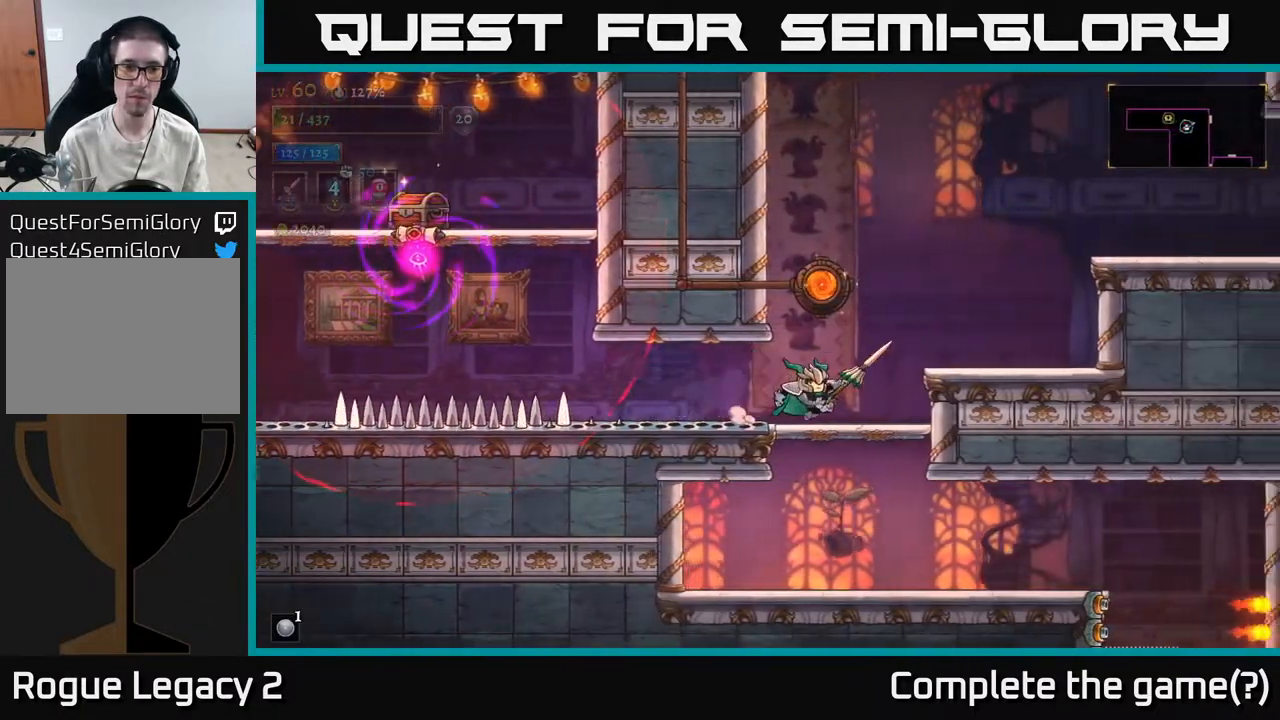
{"buttons": [], "left_stick": "center", "right_stick": "center", "events": [[267, "left_stick", "center"], [350, "left_stick", "left"], [450, "left_stick", "center"]]}
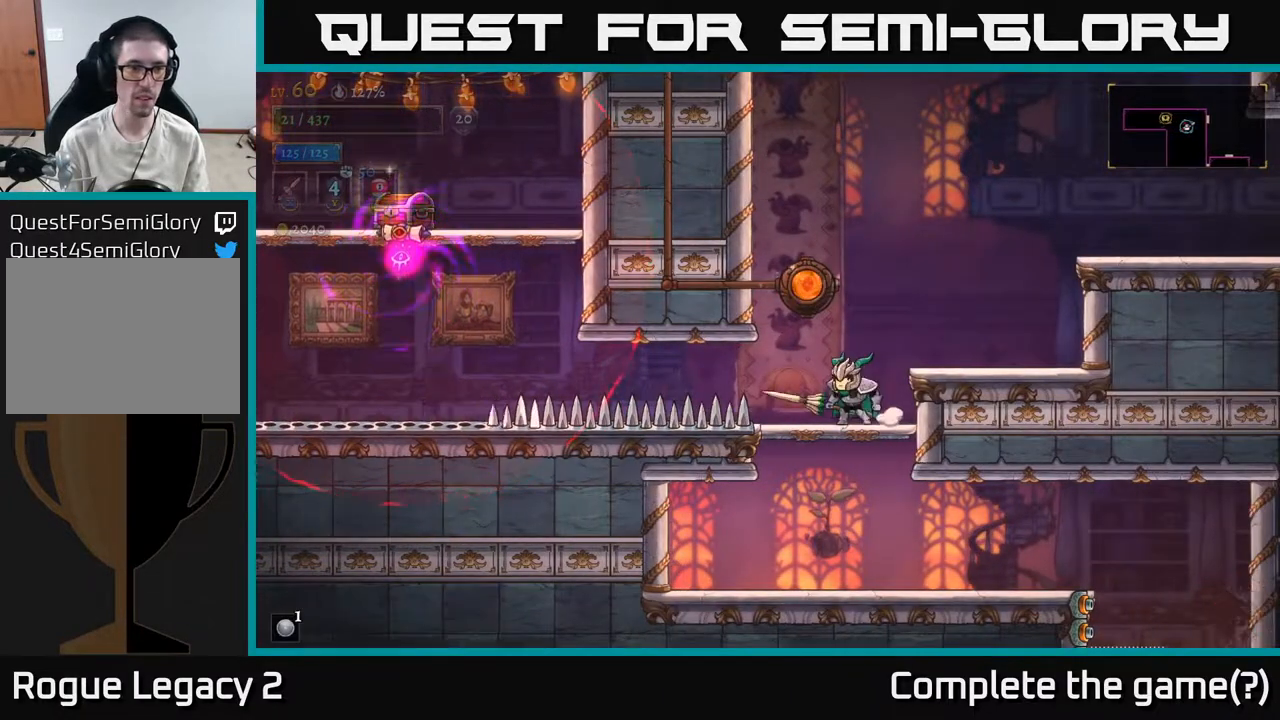
{"buttons": [], "left_stick": "center", "right_stick": "center", "events": []}
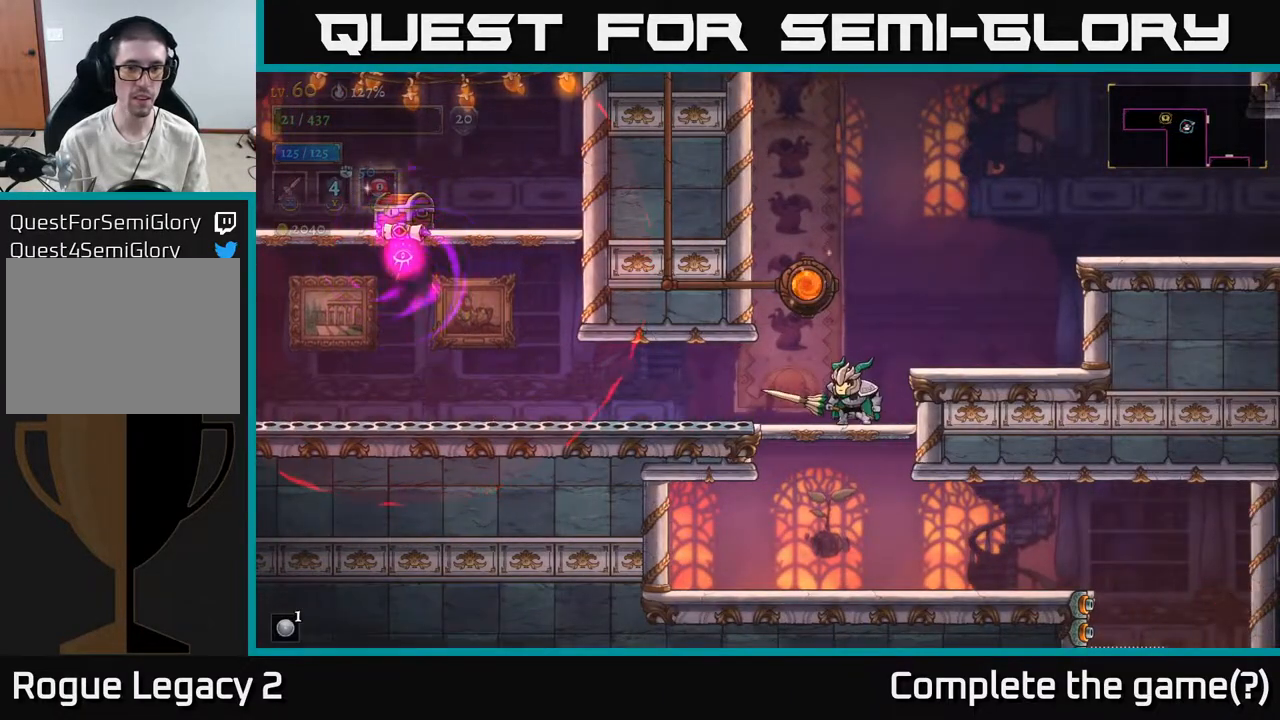
{"buttons": [], "left_stick": "center", "right_stick": "center", "events": []}
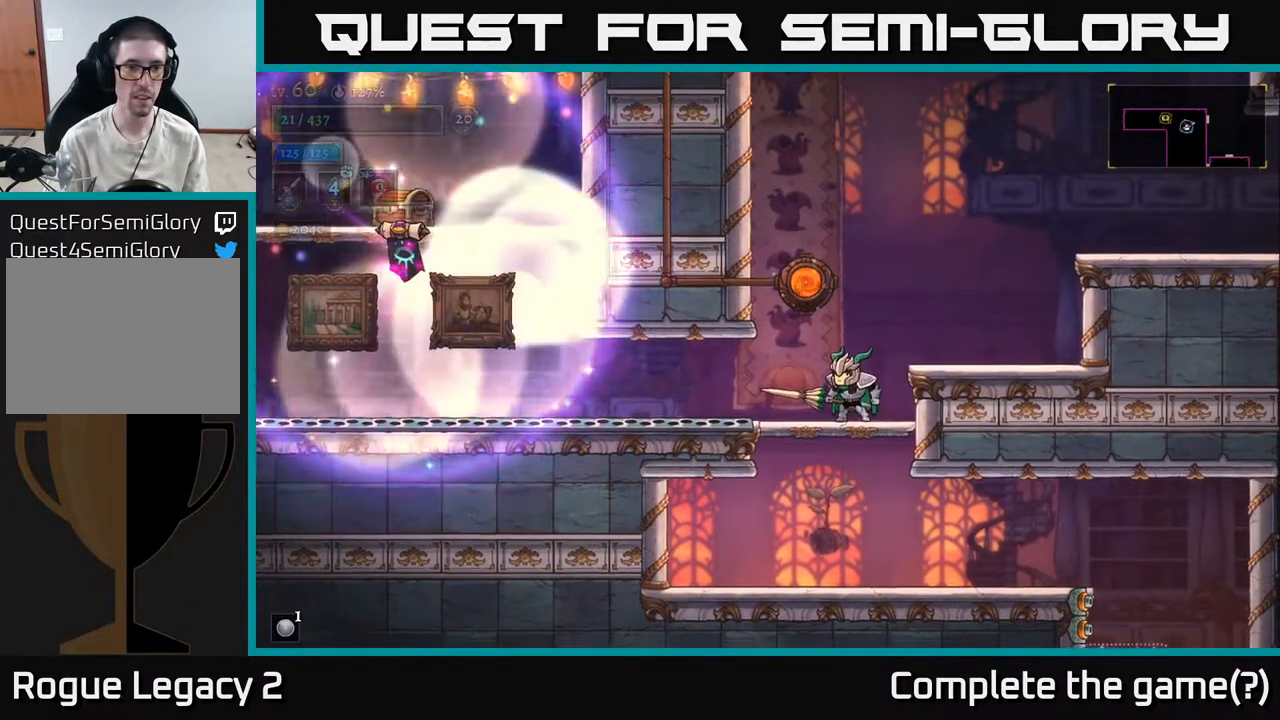
{"buttons": ["L2"], "left_stick": "left", "right_stick": "center", "events": [[133, "left_stick", "left"], [367, "L2", "down"]]}
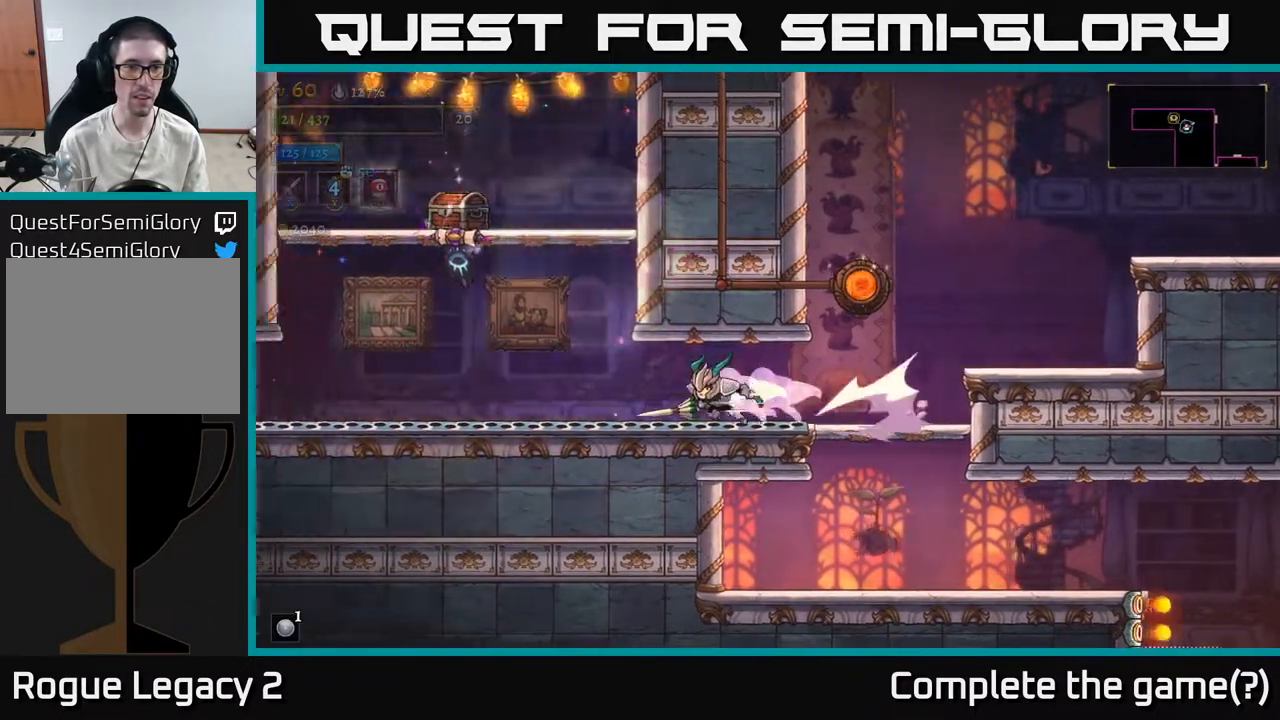
{"buttons": ["A"], "left_stick": "center", "right_stick": "center", "events": [[33, "L2", "up"], [250, "left_stick", "center"], [300, "A", "down"]]}
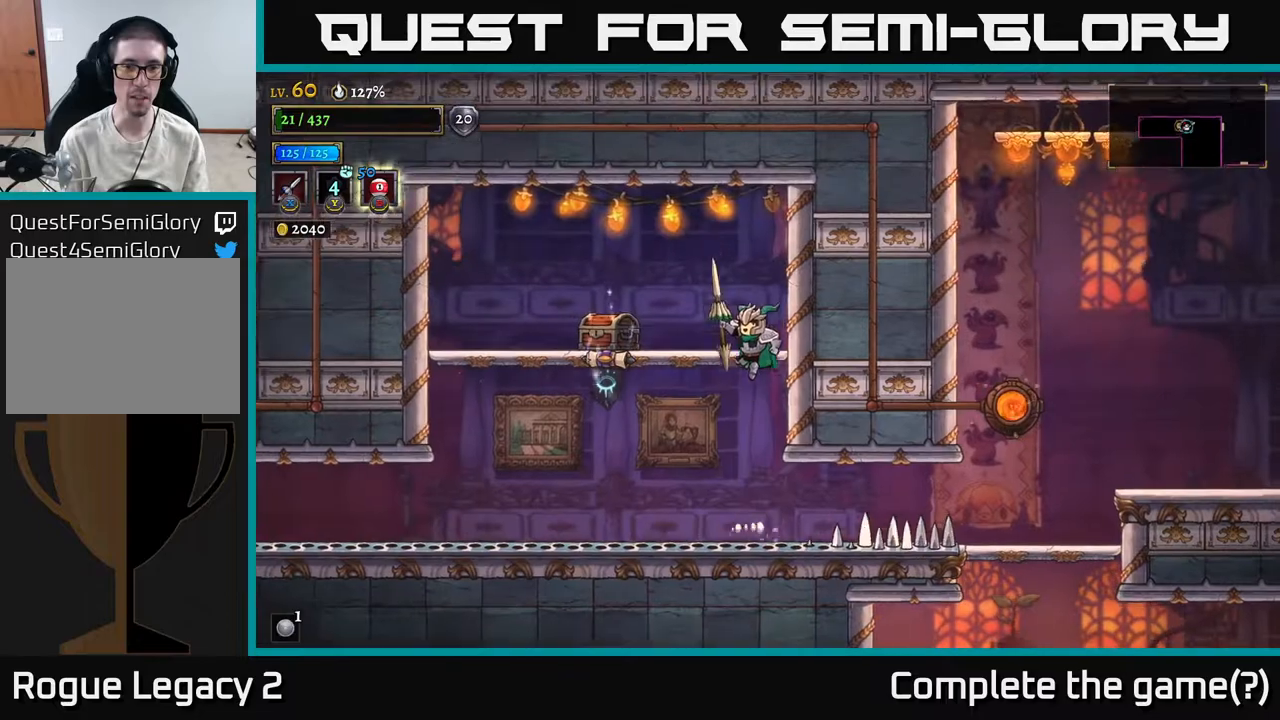
{"buttons": [], "left_stick": "left", "right_stick": "center", "events": [[200, "left_stick", "left"], [217, "A", "up"]]}
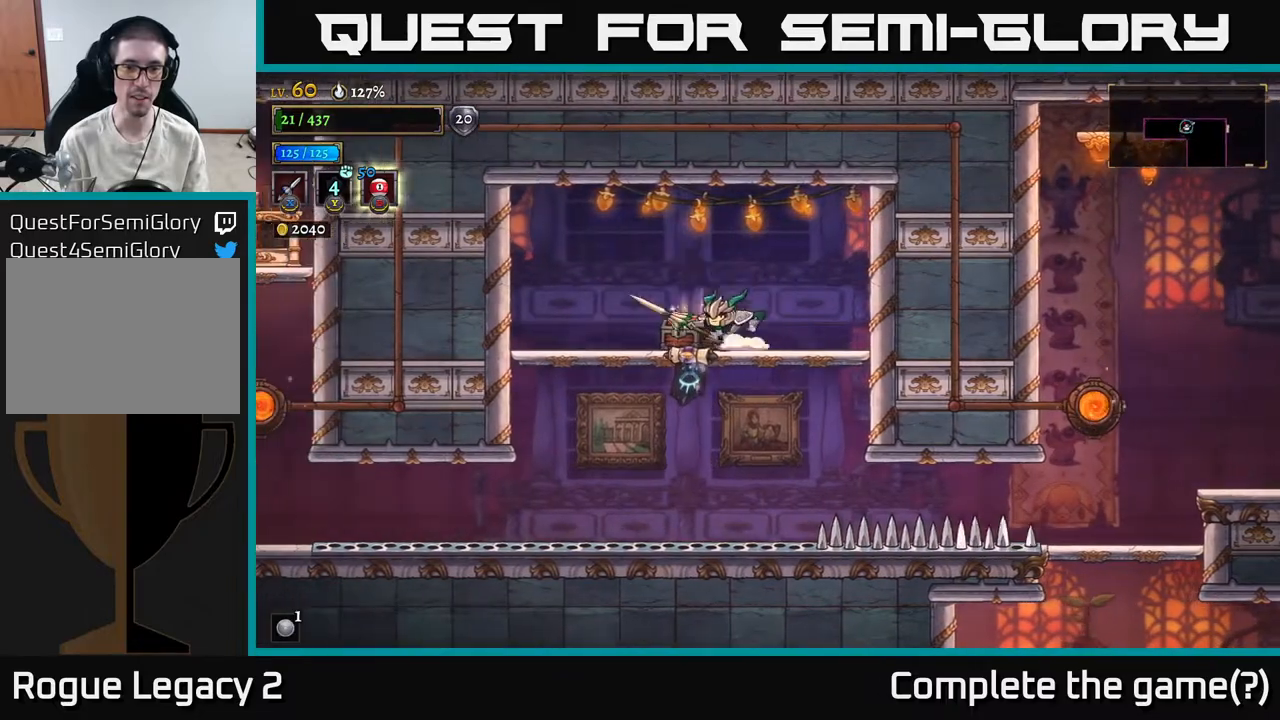
{"buttons": [], "left_stick": "center", "right_stick": "center", "events": [[17, "R1", "down"], [17, "left_stick", "center"], [133, "R1", "up"]]}
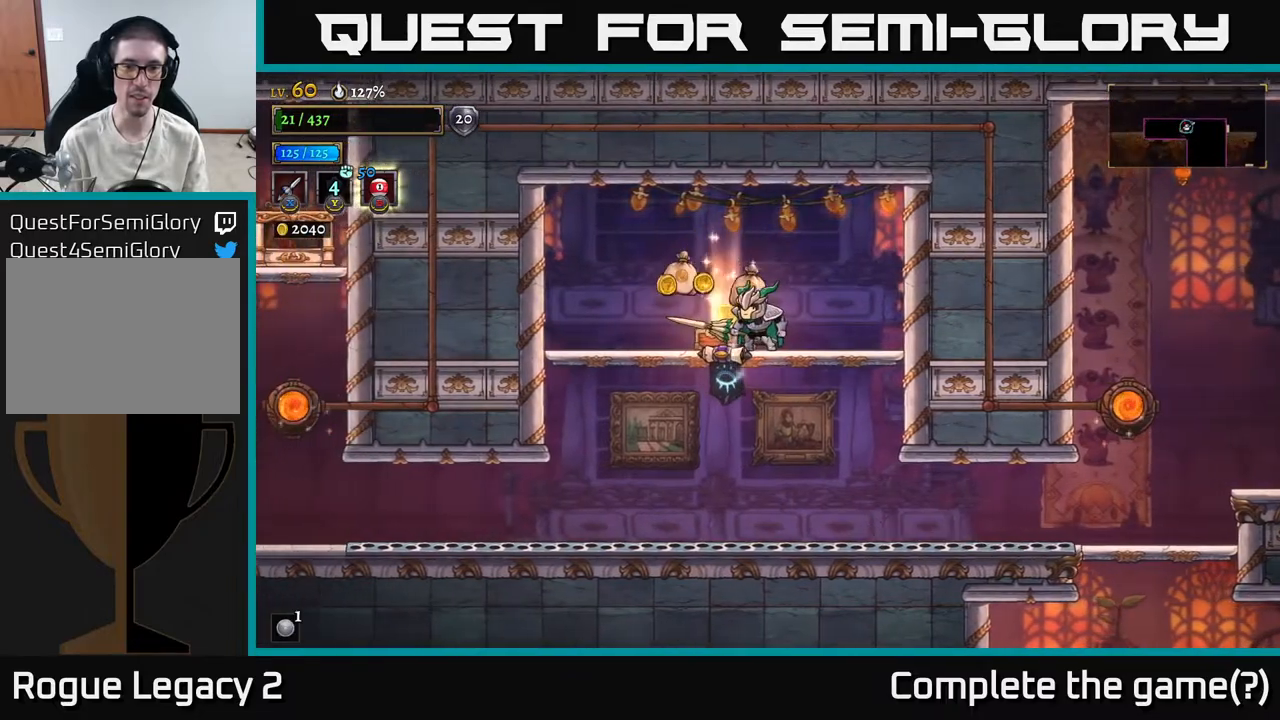
{"buttons": [], "left_stick": "left", "right_stick": "center", "events": [[133, "left_stick", "left"]]}
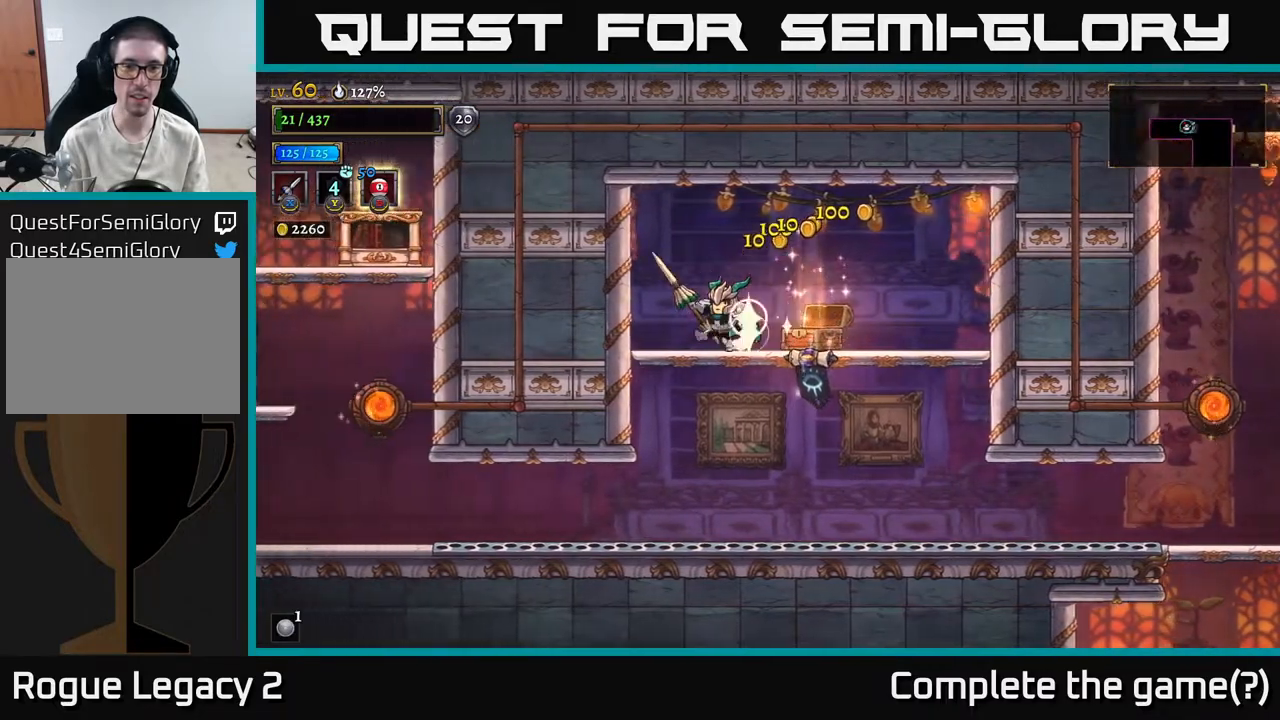
{"buttons": [], "left_stick": "left", "right_stick": "center", "events": [[133, "left_stick", "down-left"], [217, "A", "down"], [333, "A", "up"], [367, "left_stick", "left"]]}
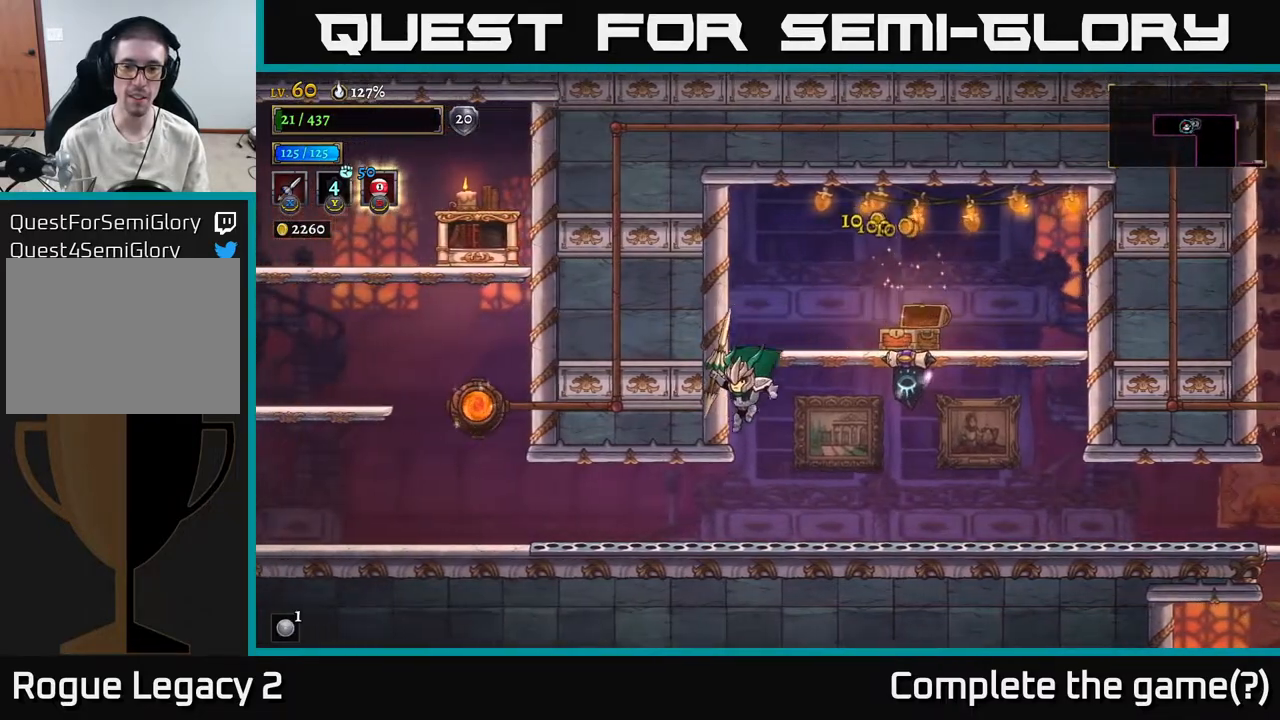
{"buttons": ["L2"], "left_stick": "left", "right_stick": "center", "events": [[317, "L2", "down"]]}
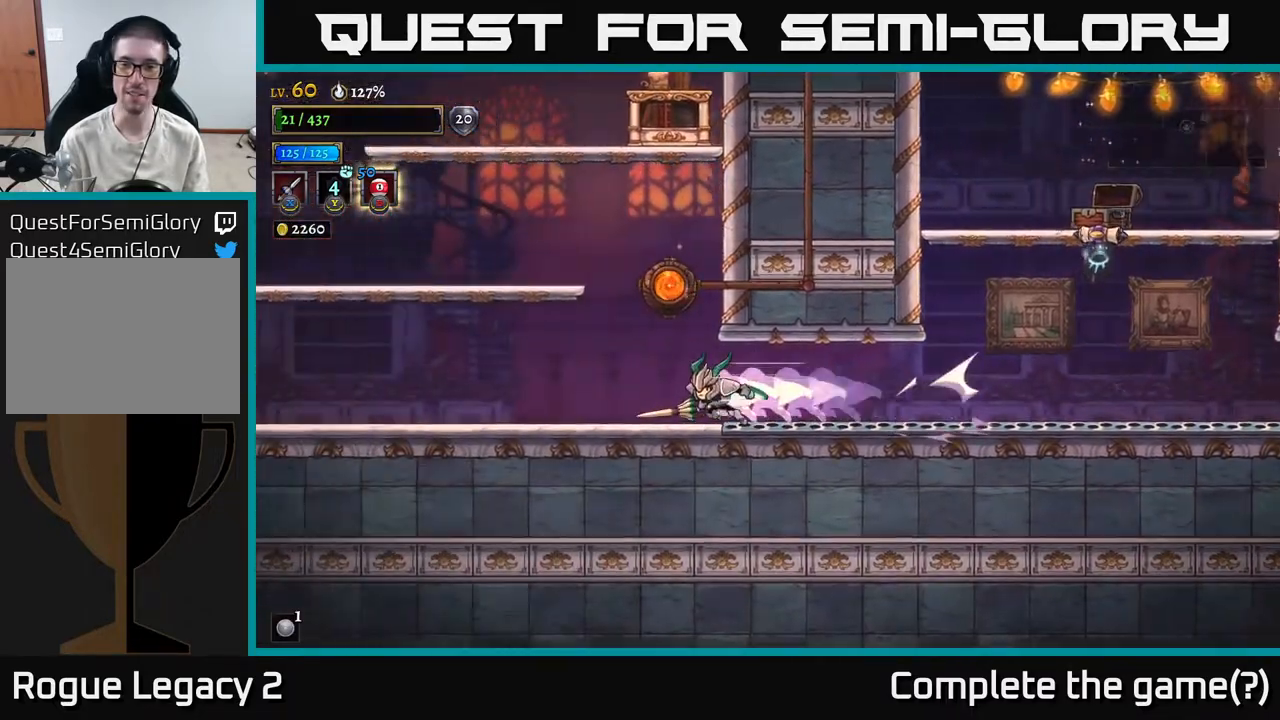
{"buttons": ["A"], "left_stick": "left", "right_stick": "center", "events": [[17, "L2", "up"], [267, "A", "down"]]}
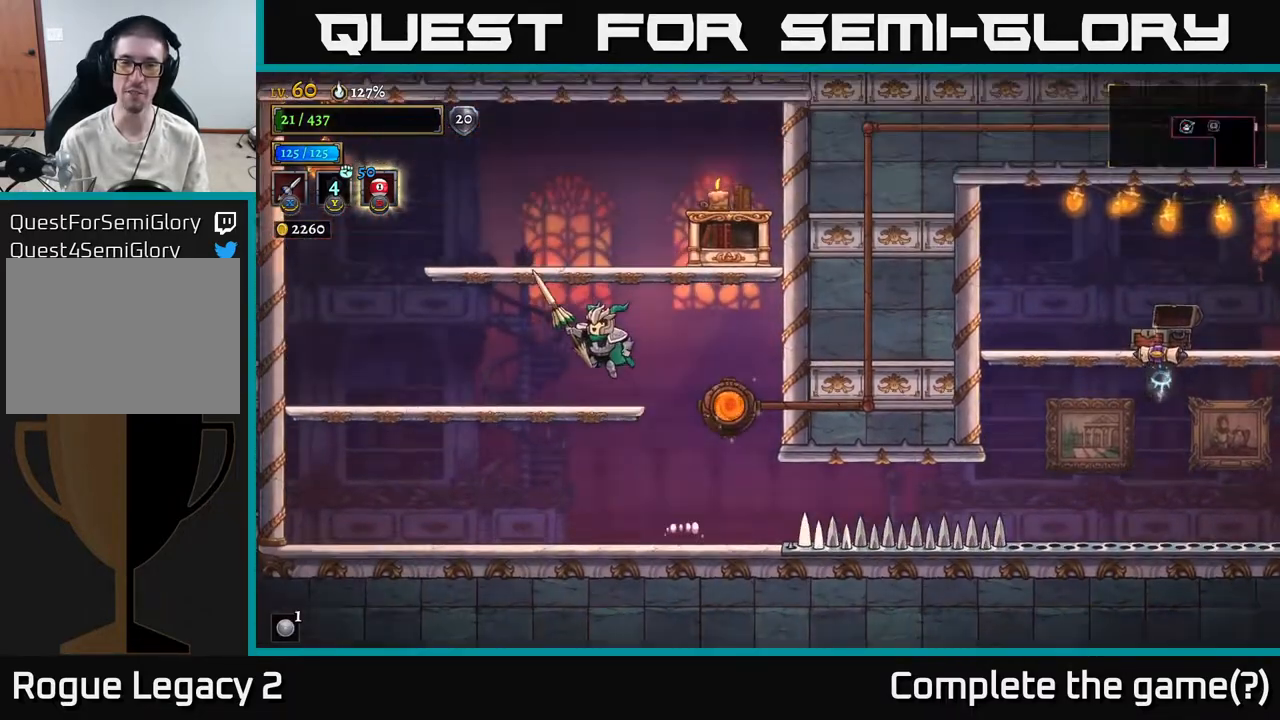
{"buttons": [], "left_stick": "right", "right_stick": "center", "events": [[33, "A", "up"], [233, "left_stick", "center"], [350, "left_stick", "right"]]}
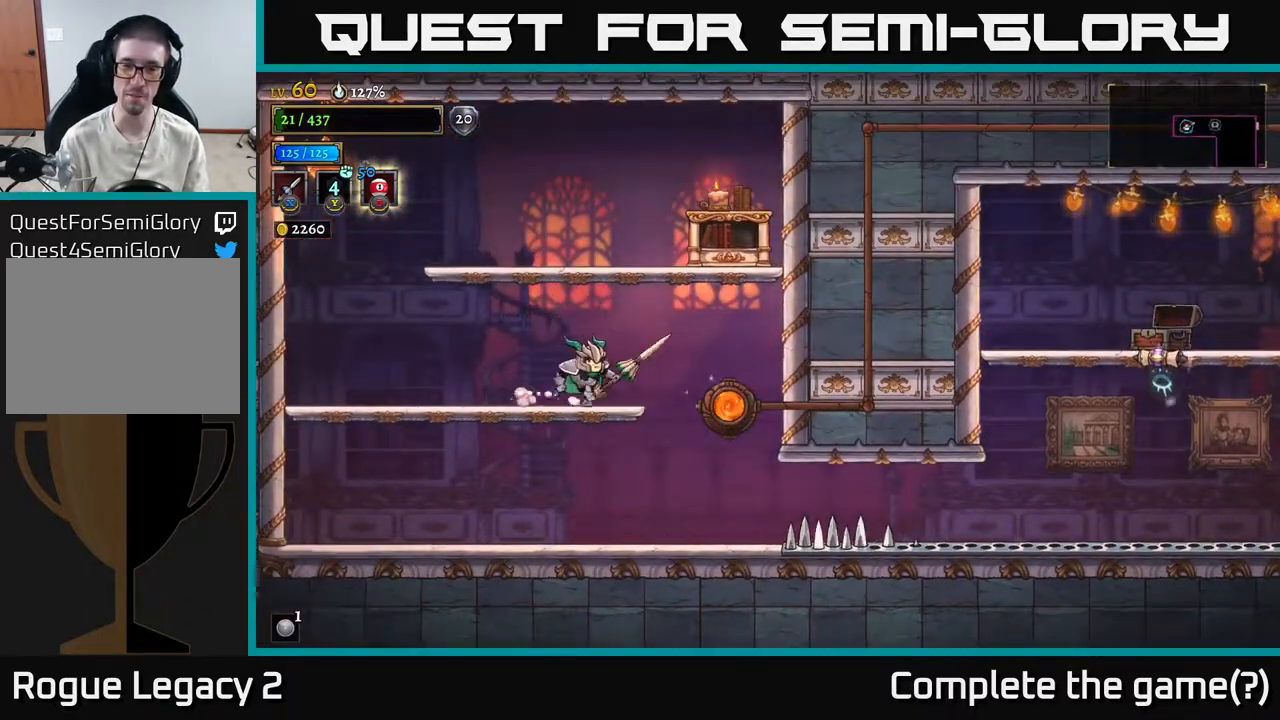
{"buttons": [], "left_stick": "center", "right_stick": "center", "events": [[383, "R1", "down"], [450, "R1", "up"], [483, "left_stick", "center"]]}
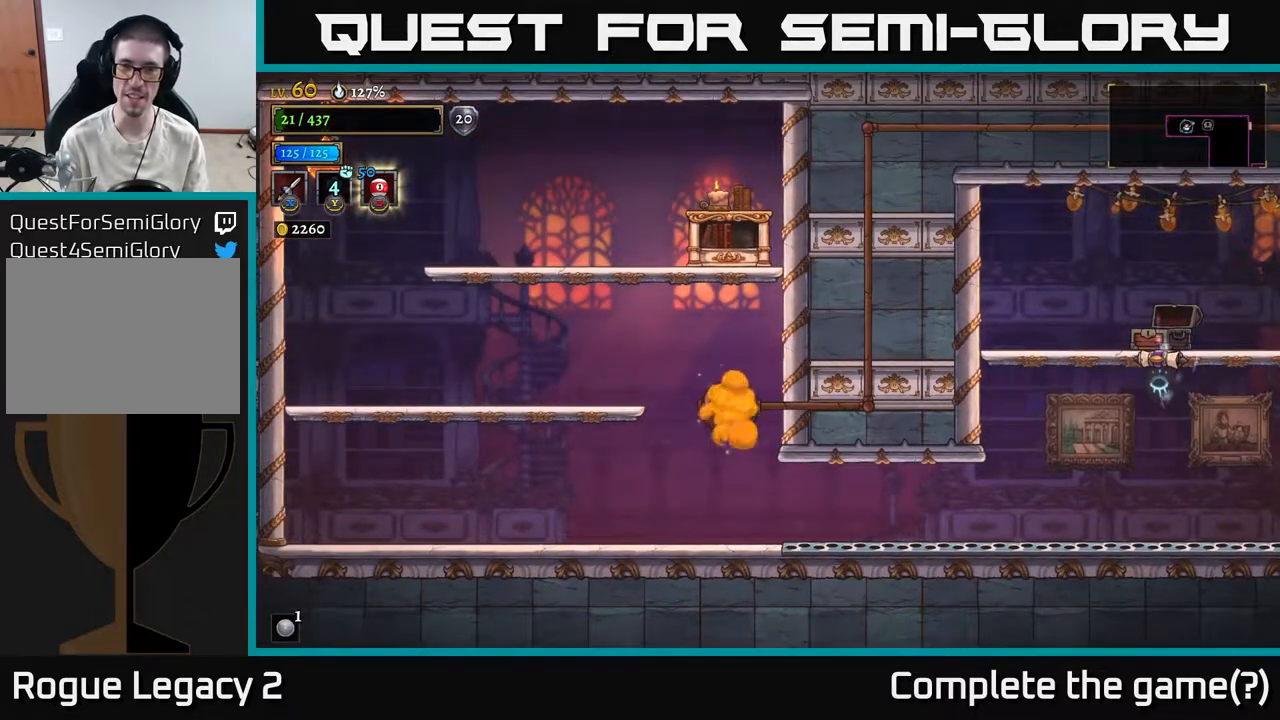
{"buttons": [], "left_stick": "center", "right_stick": "center", "events": []}
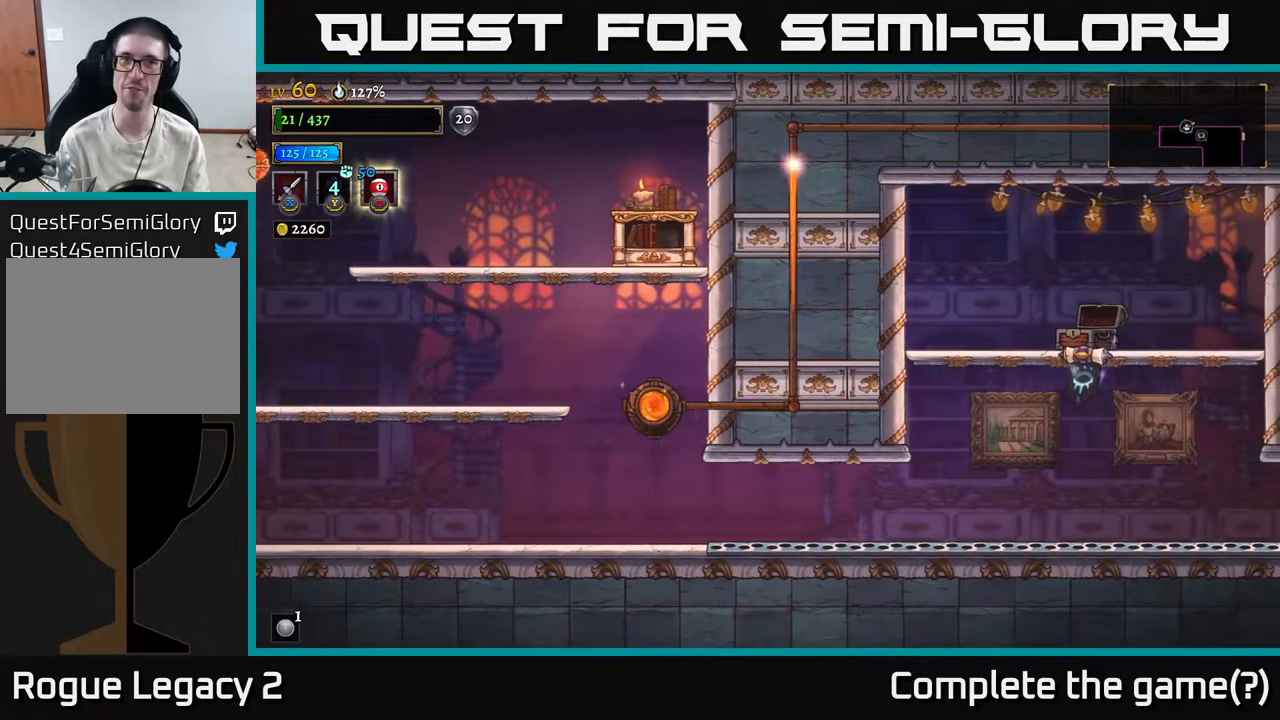
{"buttons": [], "left_stick": "center", "right_stick": "center", "events": []}
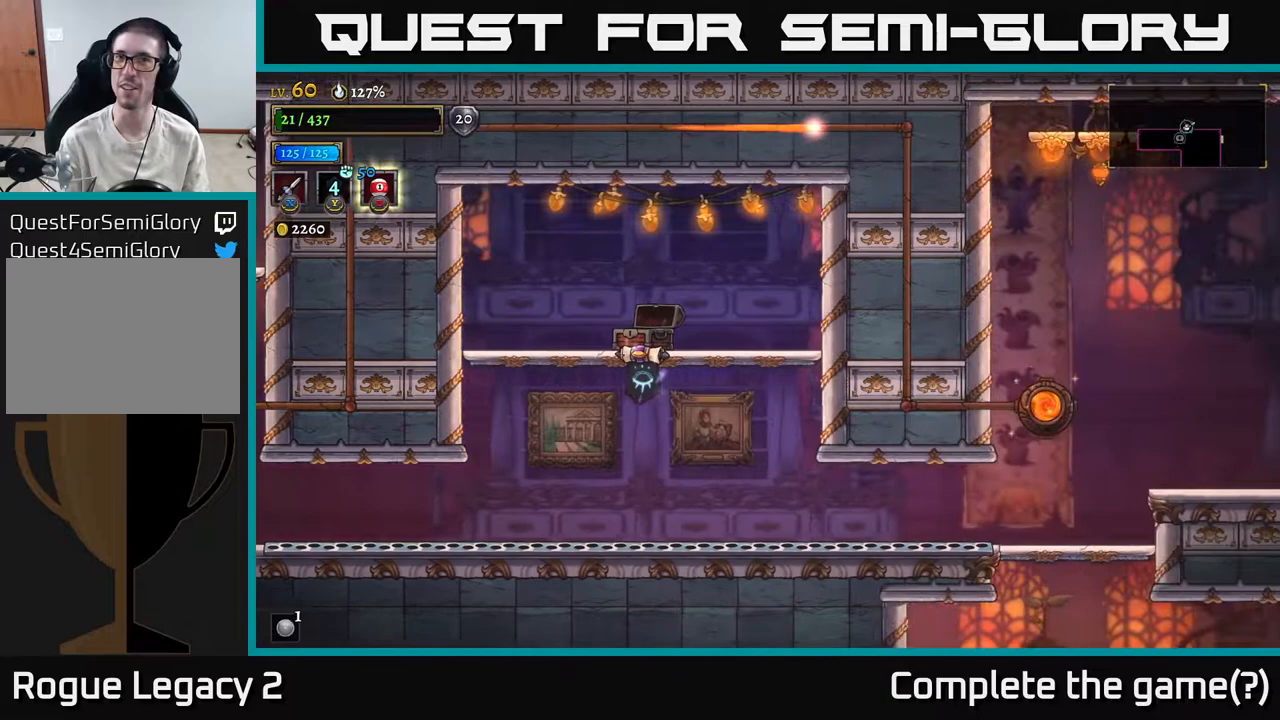
{"buttons": [], "left_stick": "center", "right_stick": "center", "events": []}
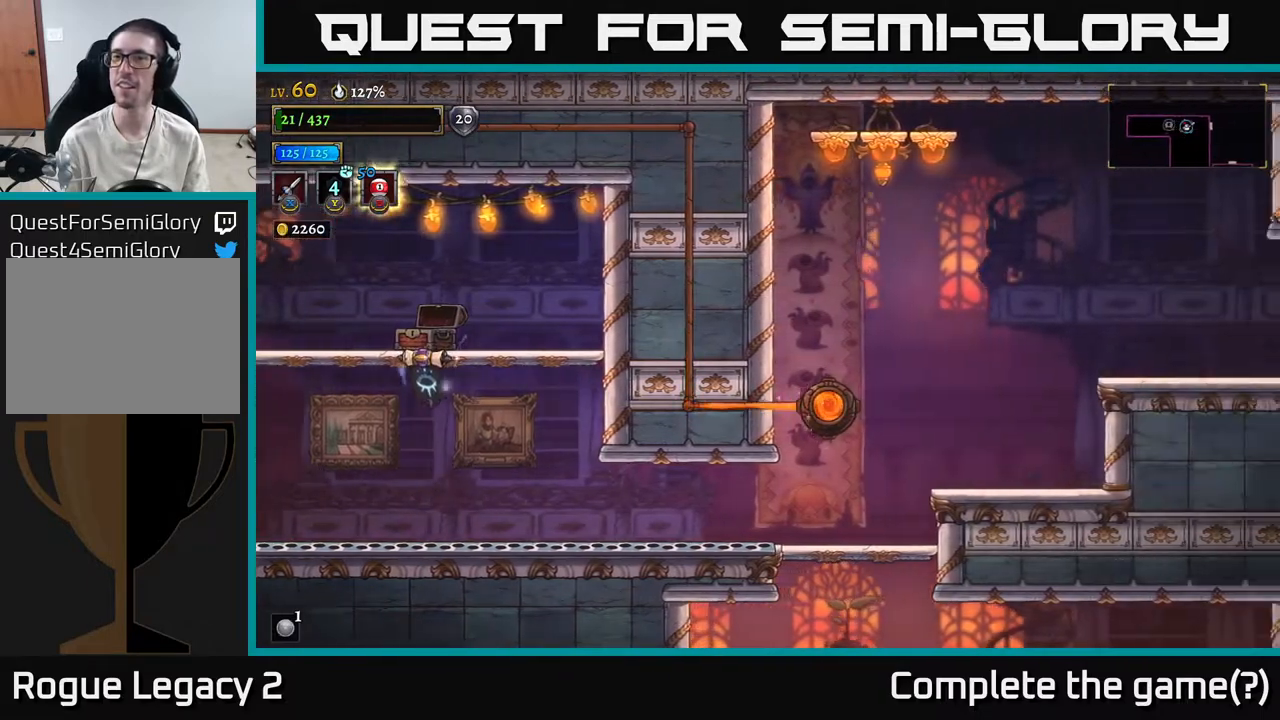
{"buttons": ["A"], "left_stick": "right", "right_stick": "center", "events": [[17, "left_stick", "right"], [400, "A", "down"]]}
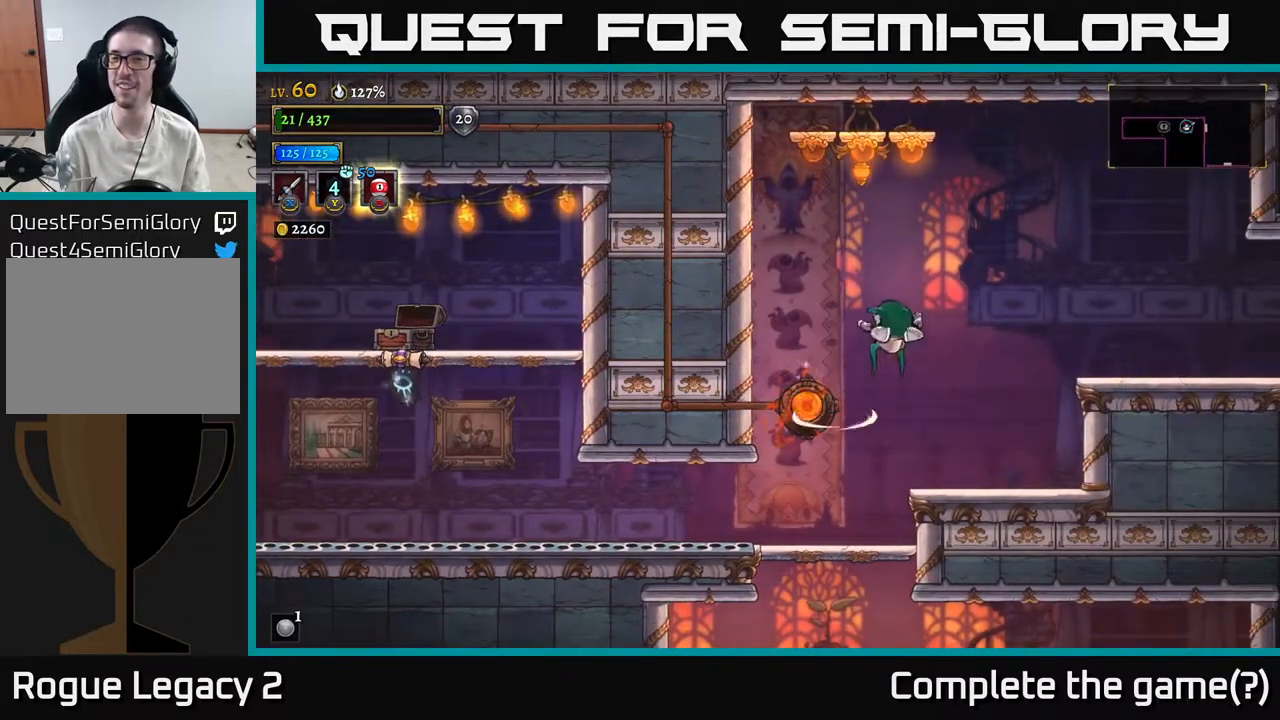
{"buttons": [], "left_stick": "right", "right_stick": "center", "events": [[300, "A", "up"]]}
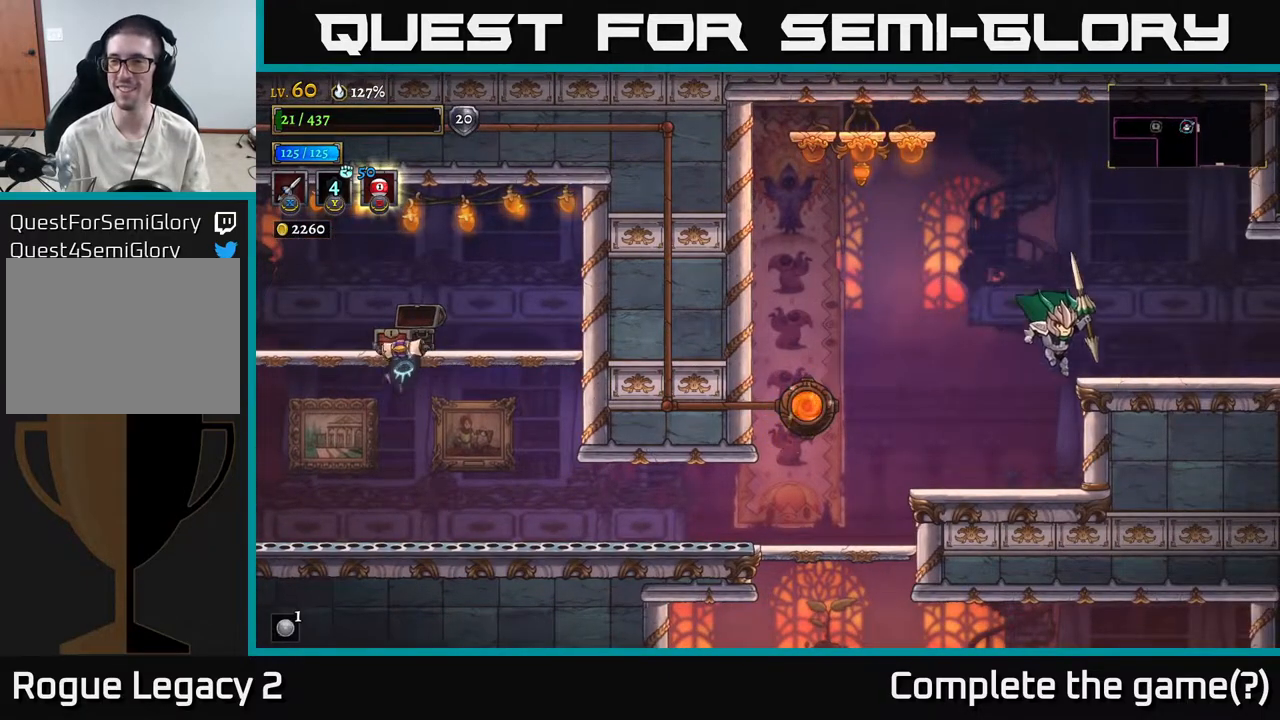
{"buttons": ["A"], "left_stick": "center", "right_stick": "center", "events": [[183, "A", "down"], [217, "left_stick", "left"], [333, "A", "up"], [417, "A", "down"], [467, "left_stick", "center"]]}
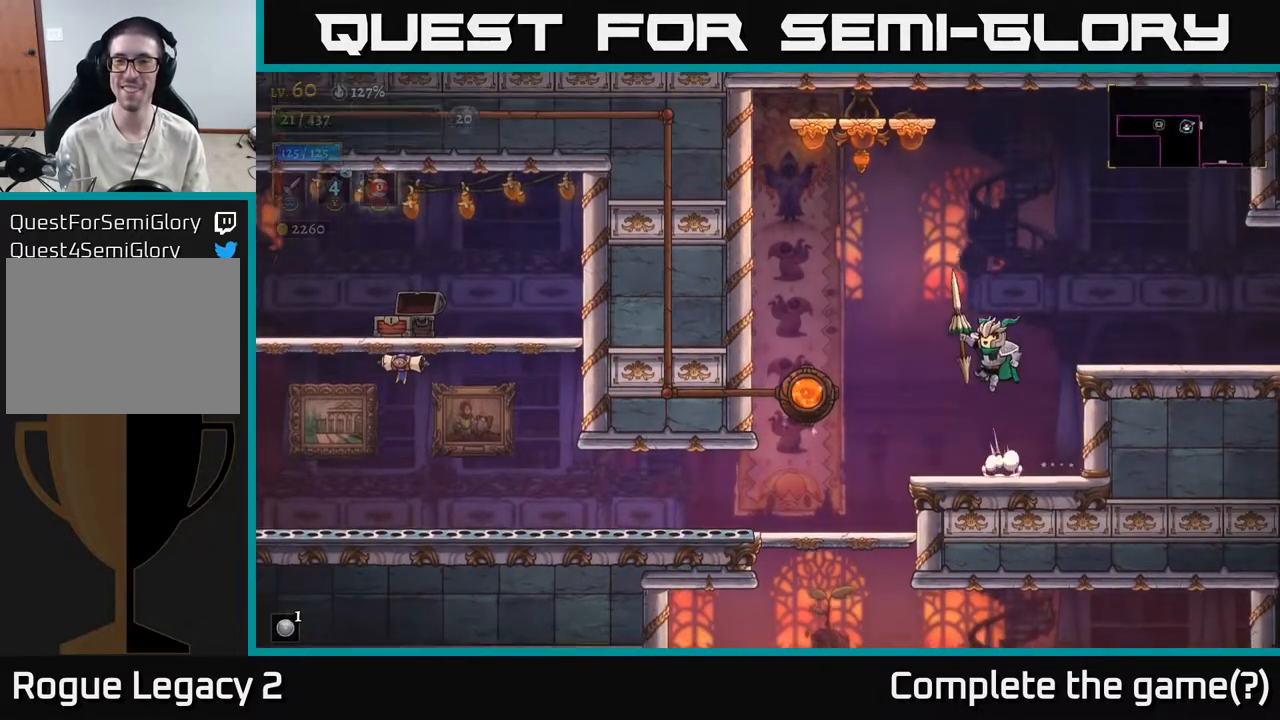
{"buttons": [], "left_stick": "right", "right_stick": "center", "events": [[133, "left_stick", "right"], [217, "A", "up"]]}
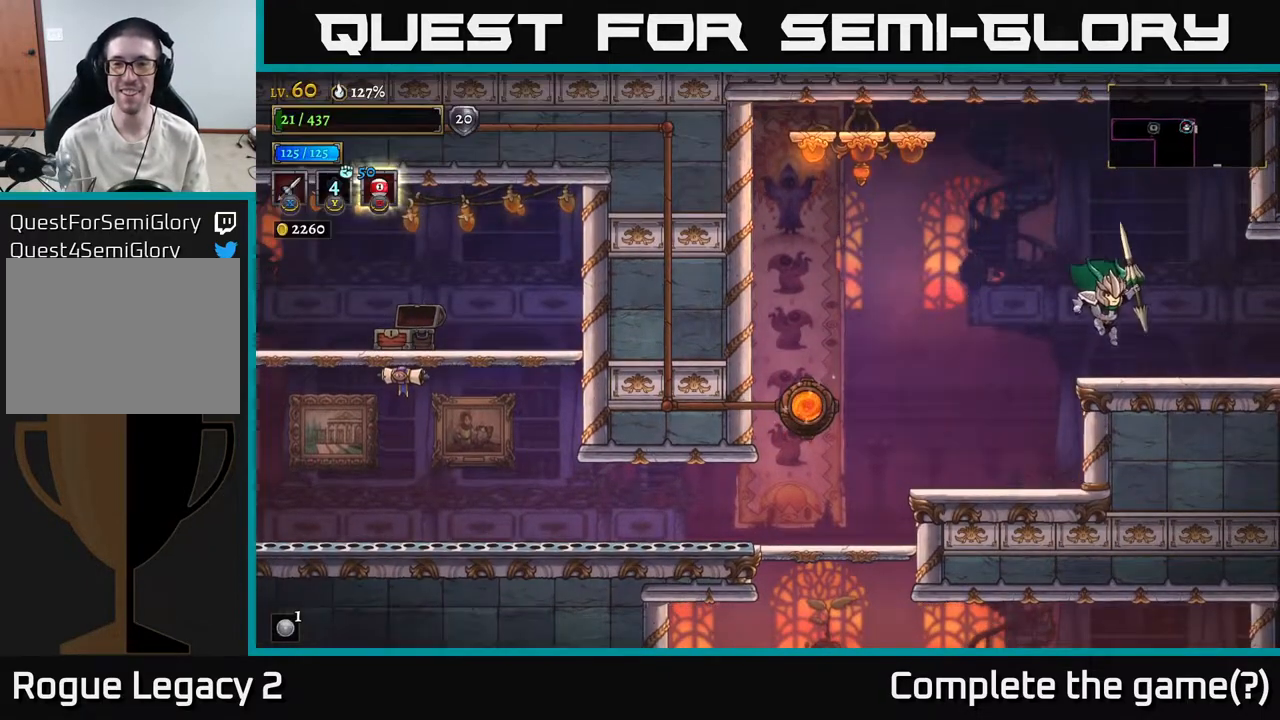
{"buttons": ["X"], "left_stick": "left", "right_stick": "center", "events": [[117, "left_stick", "left"], [150, "A", "down"], [483, "X", "down"], [500, "A", "up"]]}
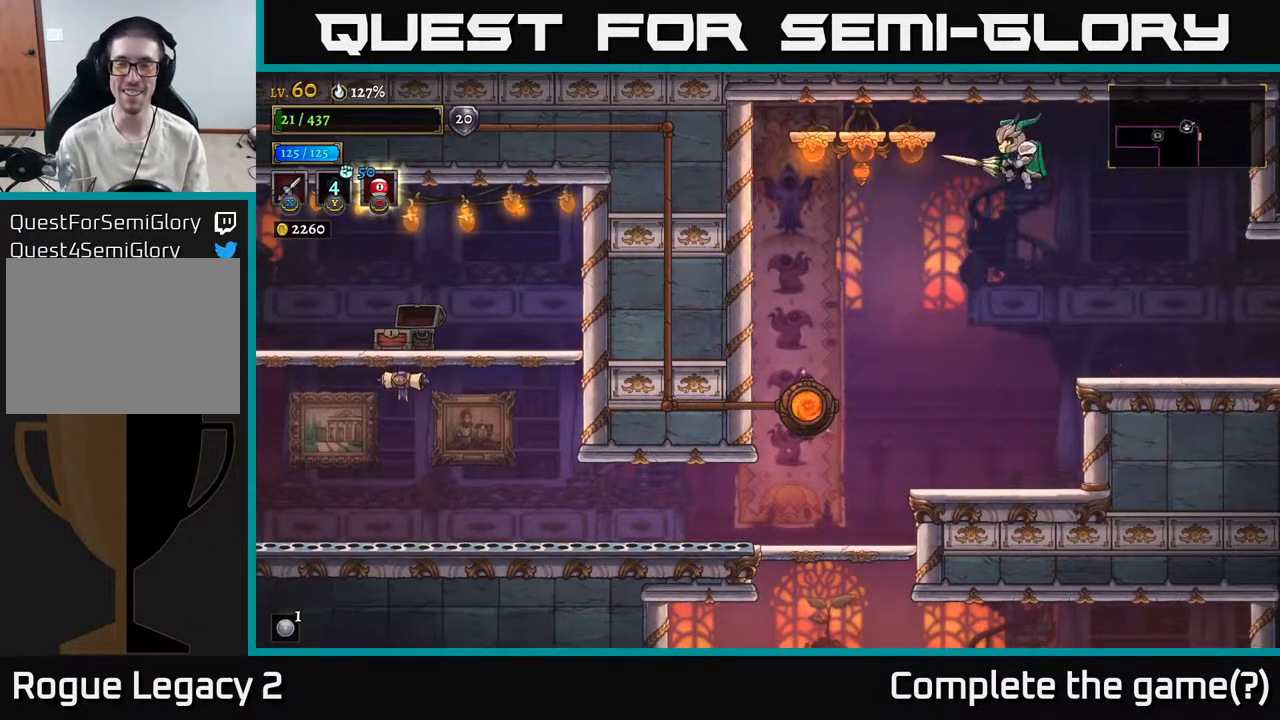
{"buttons": [], "left_stick": "left", "right_stick": "center", "events": [[50, "X", "up"]]}